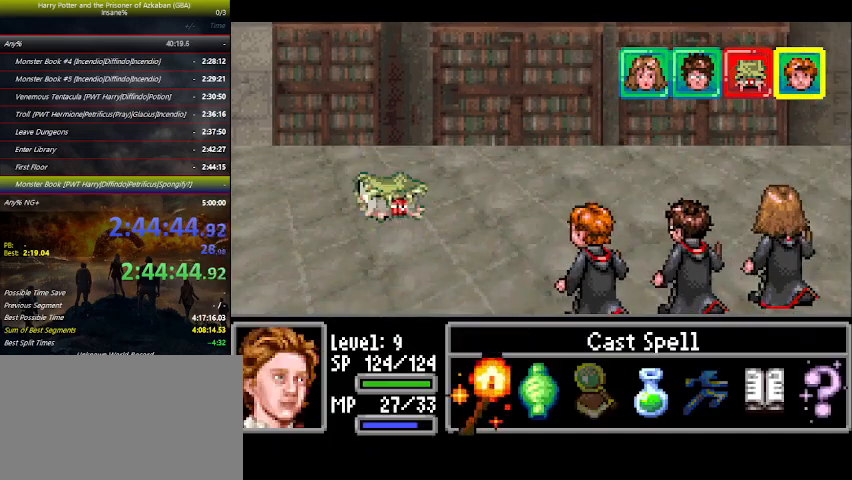
Gameplay with keyboard and mouse; each line is a JSON object with the keys held at the frame after it. "events" lists presses ("down") and releases ("up") of "a", "ctrl", "d", "down", "e", "escape", "f", "f1", "f4", "left", "q", "r", "return", "right", "s", "shift", "space", "tab", "up", "w" and "z" between this image and that frame as [ms after this image, input, new state], when the widget could be followed in between. No other keys are recorded. Mouse buttons are not recorded. Not read: mouse_move.
{"keys": [], "events": [[66, "space", "down"], [100, "space", "up"], [166, "left", "down"], [200, "left", "up"], [300, "left", "down"], [333, "left", "up"]]}
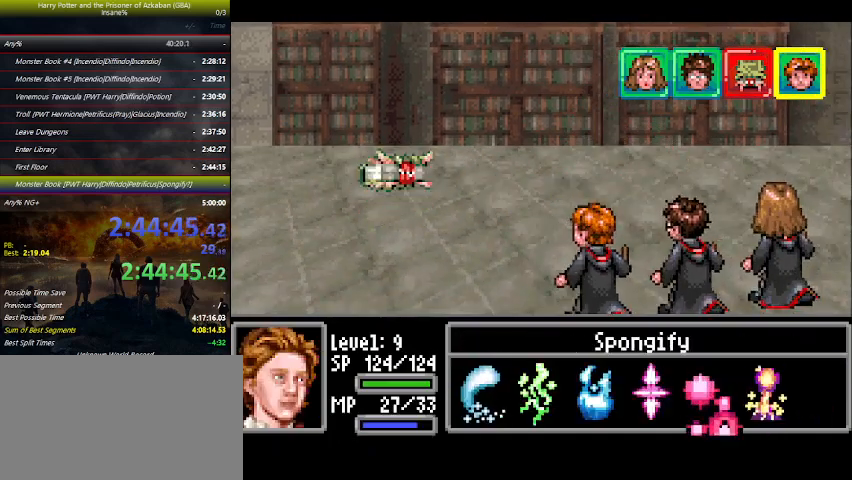
{"keys": ["space"], "events": [[166, "left", "down"], [200, "left", "up"], [266, "space", "down"], [300, "space", "up"], [400, "space", "down"]]}
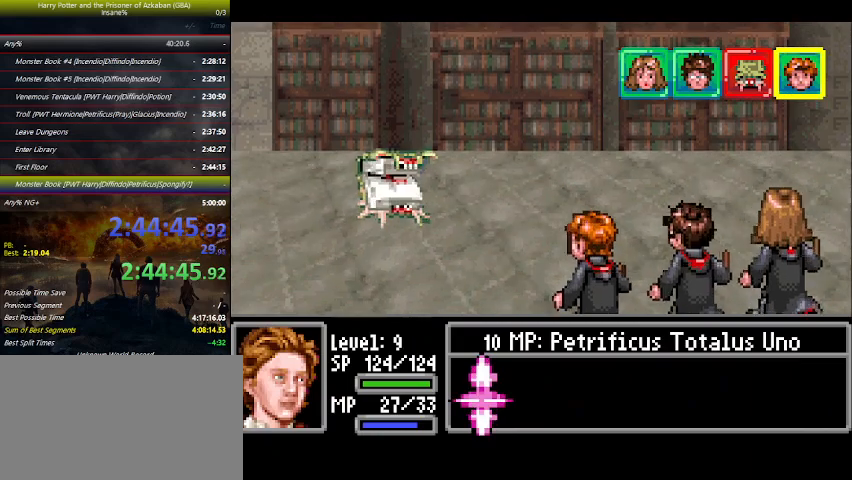
{"keys": [], "events": [[33, "space", "up"], [100, "space", "down"], [133, "space", "up"], [166, "space", "down"], [233, "space", "up"], [266, "space", "down"], [366, "space", "up"], [433, "space", "down"], [466, "space", "up"]]}
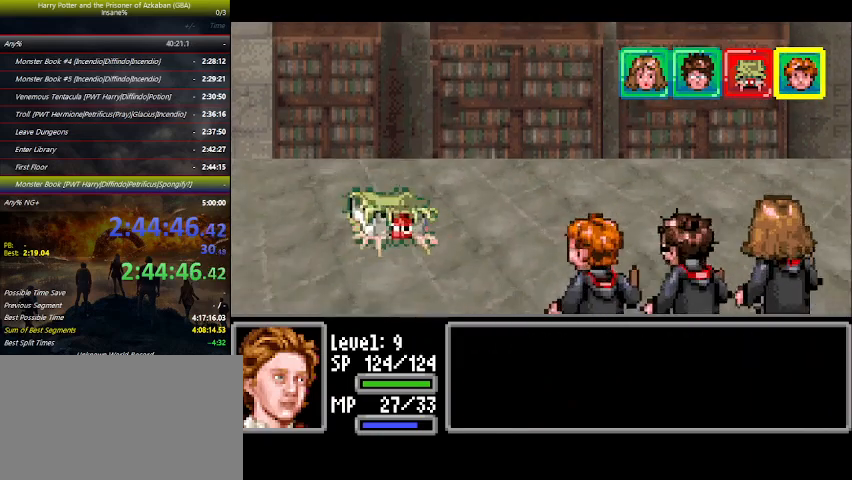
{"keys": [], "events": [[66, "space", "down"], [166, "space", "up"]]}